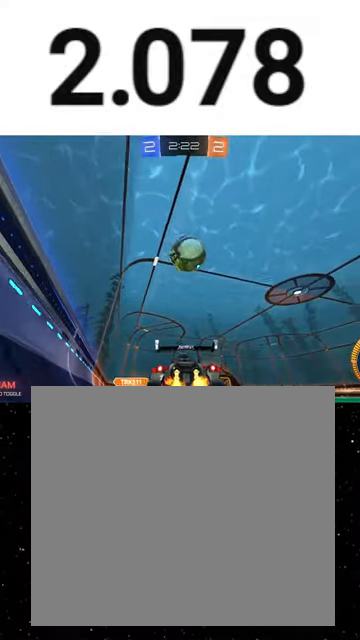
Gameplay with a controller (Xbox layout); each line is a JSON object with the inputs held at the frame after it. "events" lists button and stick changes between this image and that frame as [ms after this image, input, new state], when the widget could be followed in between. Not read: right_stick.
{"buttons": ["R2"], "left_stick": "right", "events": [[333, "Y", "down"], [433, "Y", "up"], [500, "left_stick", "right"]]}
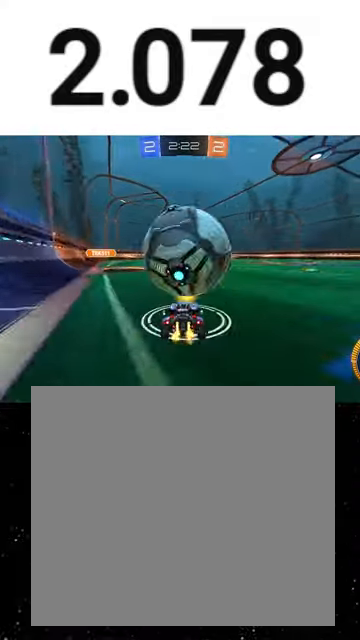
{"buttons": ["R2"], "left_stick": "center", "events": [[67, "L2", "down"], [67, "left_stick", "center"], [133, "left_stick", "left"], [200, "L2", "up"], [200, "left_stick", "center"], [333, "L2", "down"], [433, "L2", "up"]]}
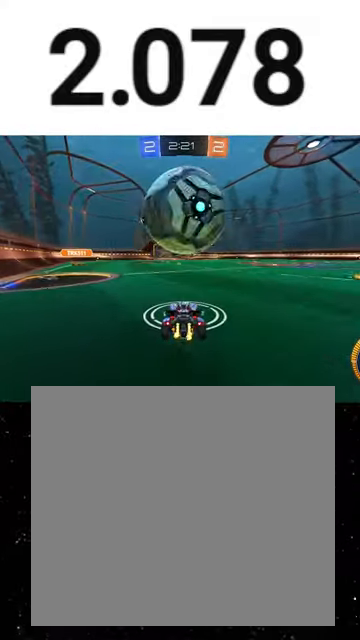
{"buttons": ["L2", "R2"], "left_stick": "center", "events": [[467, "L2", "down"]]}
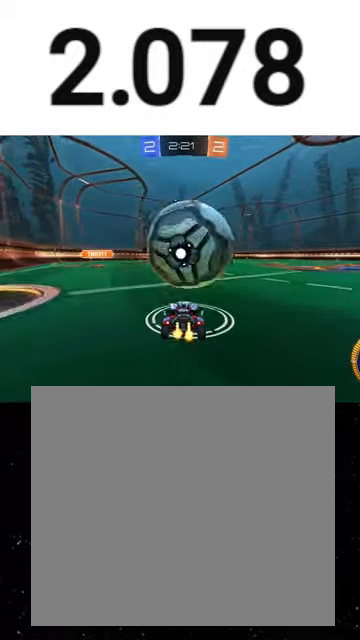
{"buttons": ["R1", "R2"], "left_stick": "center", "events": [[133, "L2", "up"], [267, "R1", "down"]]}
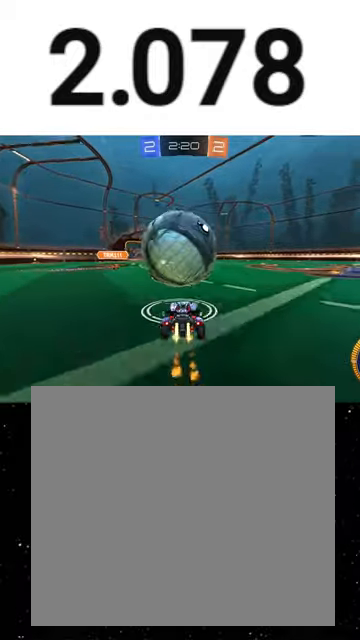
{"buttons": ["R2"], "left_stick": "center", "events": [[67, "left_stick", "left"], [167, "R1", "up"], [200, "R1", "down"], [200, "left_stick", "center"], [267, "R1", "up"], [300, "left_stick", "left"], [467, "left_stick", "center"]]}
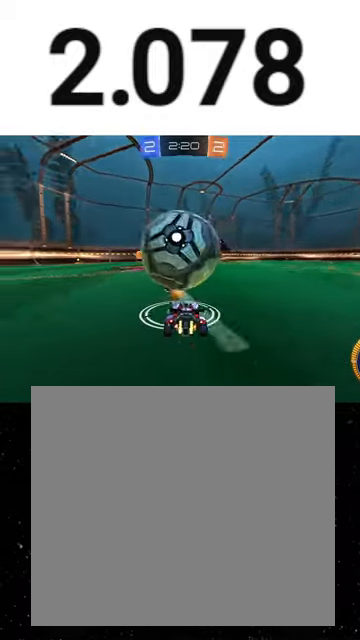
{"buttons": ["R1", "R2"], "left_stick": "down-left", "events": [[33, "left_stick", "down-right"], [67, "A", "down"], [133, "R1", "down"], [300, "A", "up"], [300, "left_stick", "down-left"], [400, "A", "down"], [467, "A", "up"]]}
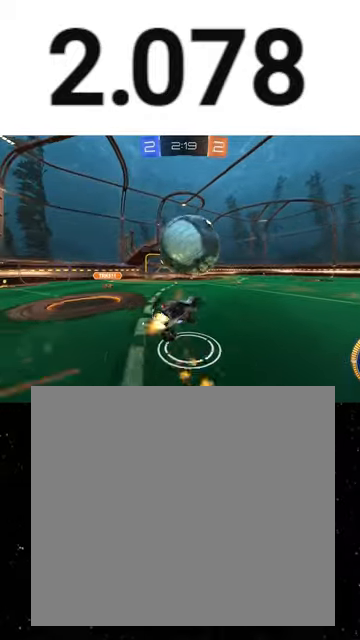
{"buttons": ["L1", "R2"], "left_stick": "up-left", "events": [[100, "R1", "up"], [100, "left_stick", "up-right"], [167, "left_stick", "up"], [467, "X", "down"], [467, "left_stick", "up-left"], [500, "L1", "down"], [500, "X", "up"]]}
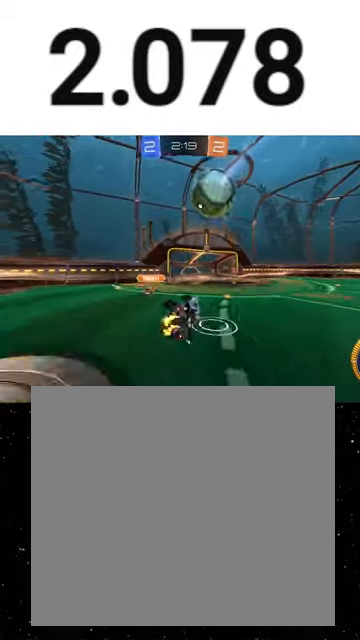
{"buttons": ["R2"], "left_stick": "right", "events": [[33, "left_stick", "left"], [133, "Y", "down"], [133, "left_stick", "center"], [167, "L1", "up"], [200, "Y", "up"], [433, "left_stick", "right"]]}
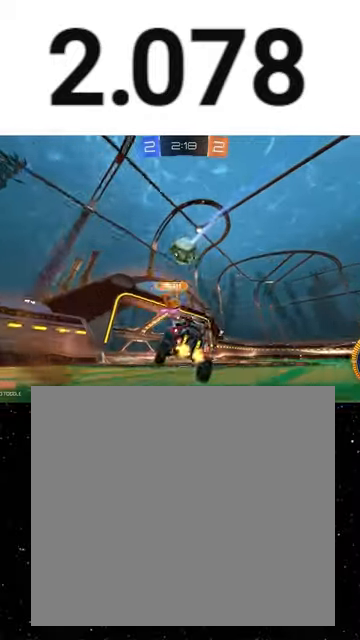
{"buttons": ["R1", "R2"], "left_stick": "right", "events": [[167, "L1", "down"], [233, "L1", "up"], [333, "R1", "down"]]}
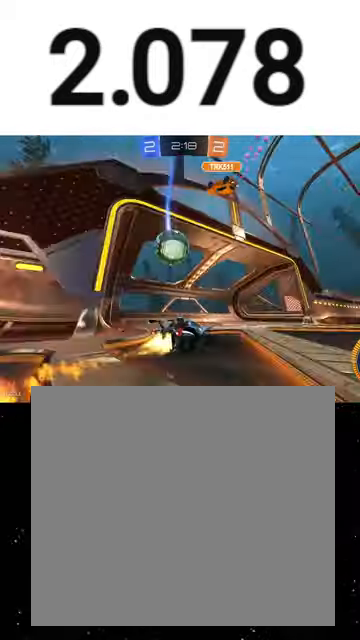
{"buttons": ["L2"], "left_stick": "down-right", "events": [[167, "R1", "up"], [400, "L2", "down"], [433, "left_stick", "down-right"], [467, "R2", "up"]]}
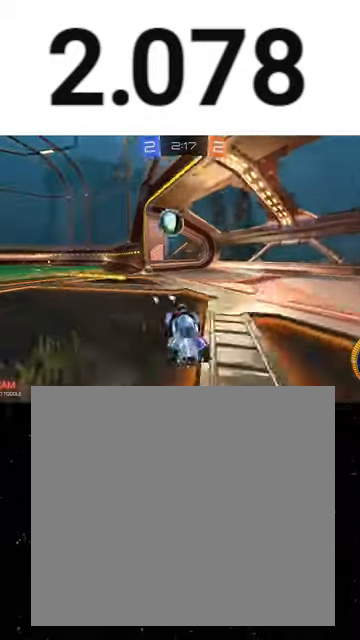
{"buttons": ["L2"], "left_stick": "down-right", "events": [[67, "left_stick", "down"], [233, "left_stick", "down-right"]]}
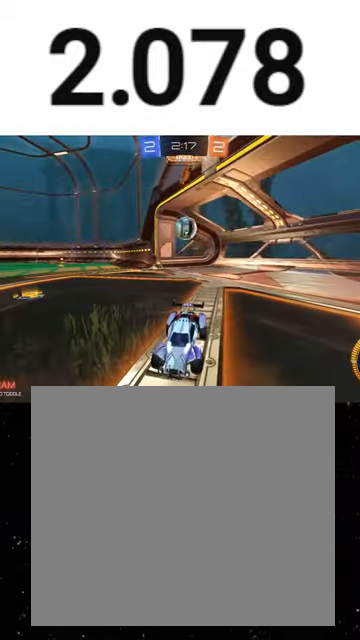
{"buttons": ["L2"], "left_stick": "down", "events": [[133, "left_stick", "down"]]}
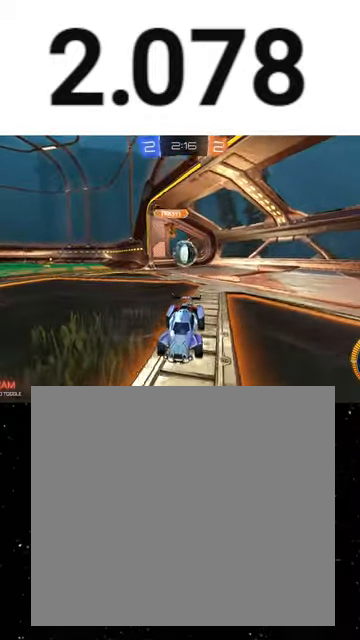
{"buttons": ["A", "L2", "R1"], "left_stick": "down-right", "events": [[33, "left_stick", "center"], [267, "A", "down"], [300, "left_stick", "down"], [367, "left_stick", "down-right"], [467, "R1", "down"]]}
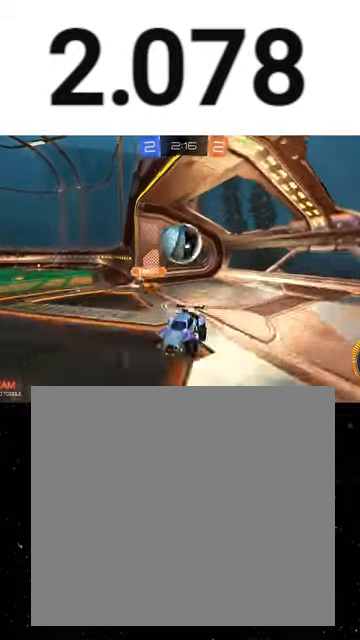
{"buttons": ["R2"], "left_stick": "center", "events": [[100, "L2", "up"], [133, "A", "up"], [167, "L3", "down"], [267, "A", "down"], [300, "L3", "up"], [300, "R1", "up"], [333, "A", "up"], [333, "R2", "down"], [500, "left_stick", "center"]]}
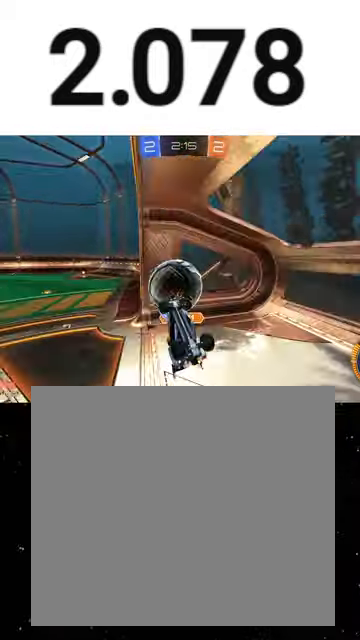
{"buttons": ["L1", "R2"], "left_stick": "down-left", "events": [[67, "left_stick", "up-right"], [133, "left_stick", "up"], [167, "L1", "down"], [200, "R1", "down"], [200, "Y", "down"], [267, "R1", "up"], [267, "Y", "up"], [333, "R1", "down"], [333, "Y", "down"], [400, "R1", "up"], [400, "Y", "up"], [500, "left_stick", "down-left"]]}
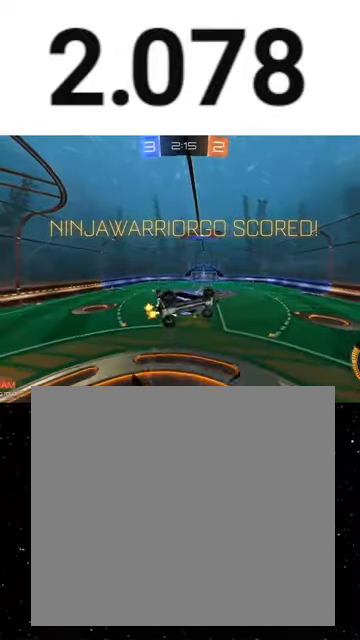
{"buttons": ["X", "L1", "R1", "R2"], "left_stick": "down-right", "events": [[33, "left_stick", "down"], [167, "X", "down"], [200, "left_stick", "down-right"], [267, "R1", "down"]]}
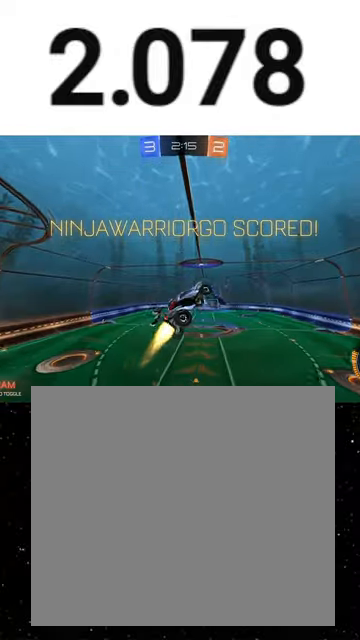
{"buttons": ["Y", "L1", "R1", "R2"], "left_stick": "left", "events": [[167, "left_stick", "left"], [233, "R1", "up"], [233, "X", "up"], [367, "R1", "down"], [367, "Y", "down"], [433, "R1", "up"], [433, "Y", "up"], [500, "R1", "down"], [500, "Y", "down"]]}
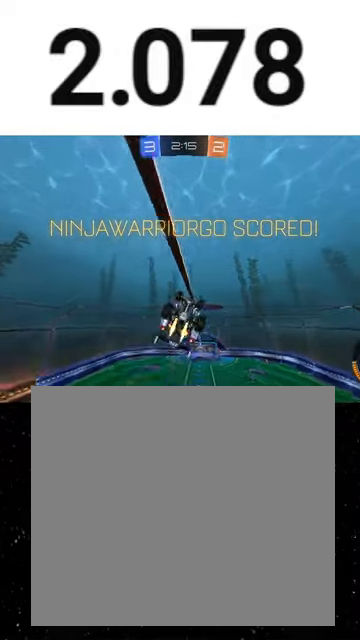
{"buttons": ["L1", "R2"], "left_stick": "left", "events": [[67, "R1", "up"], [100, "Y", "up"], [300, "A", "down"], [400, "A", "up"]]}
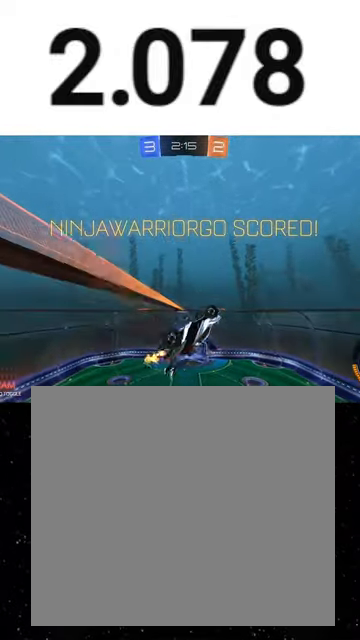
{"buttons": ["L1", "R2"], "left_stick": "down", "events": [[133, "left_stick", "down-left"], [300, "left_stick", "down"]]}
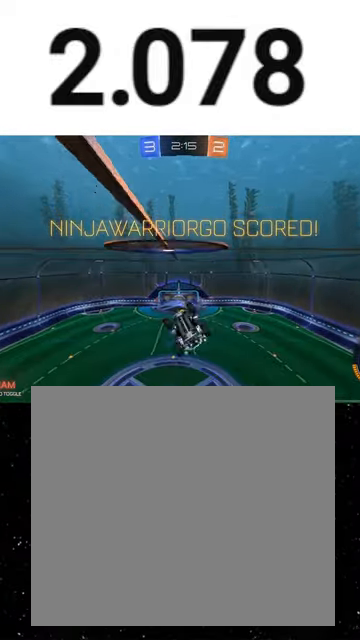
{"buttons": ["L1", "R1", "R2"], "left_stick": "up", "events": [[100, "L3", "down"], [133, "A", "down"], [200, "A", "up"], [300, "R1", "down"], [300, "Y", "down"], [333, "L3", "up"], [367, "R1", "up"], [367, "Y", "up"], [400, "R1", "down"], [400, "left_stick", "right"], [433, "Y", "down"], [467, "left_stick", "up"], [500, "Y", "up"]]}
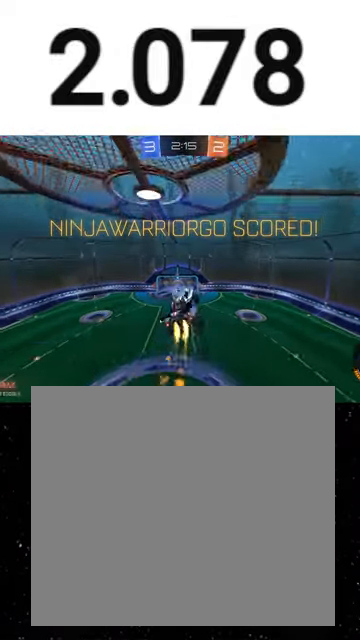
{"buttons": [], "left_stick": "center", "events": [[67, "L3", "down"], [67, "Y", "down"], [233, "Y", "up"], [267, "L1", "up"], [267, "L3", "up"], [267, "R2", "up"], [300, "R1", "up"], [300, "left_stick", "center"]]}
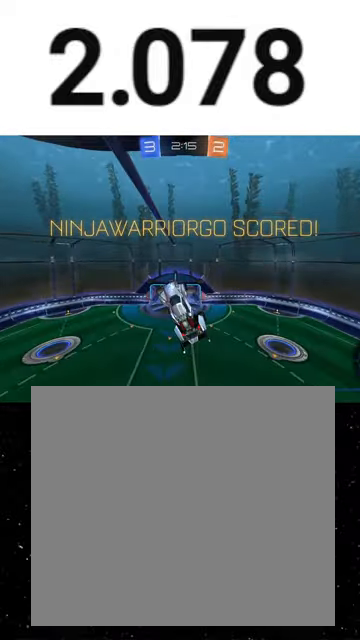
{"buttons": [], "left_stick": "center", "events": []}
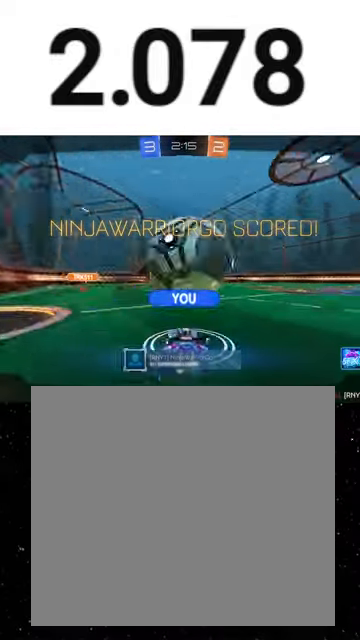
{"buttons": [], "left_stick": "center", "events": []}
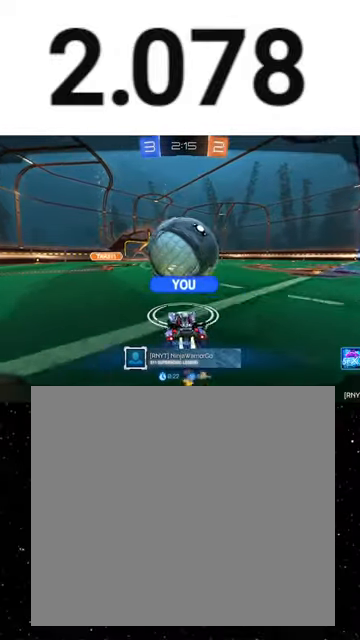
{"buttons": [], "left_stick": "center", "events": []}
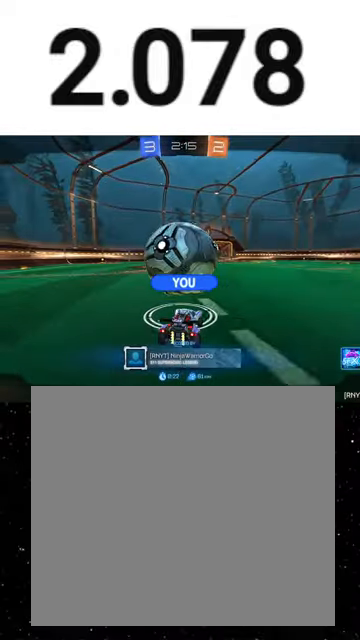
{"buttons": [], "left_stick": "center", "events": [[33, "A", "down"], [133, "A", "up"]]}
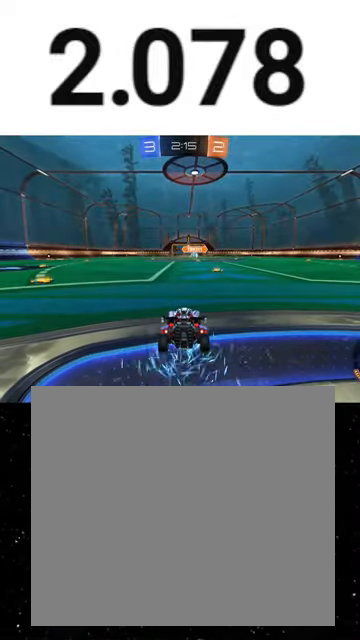
{"buttons": [], "left_stick": "center", "events": []}
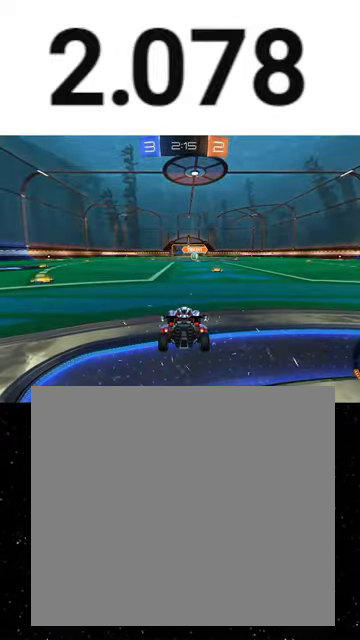
{"buttons": ["R2"], "left_stick": "center", "events": [[33, "R2", "down"]]}
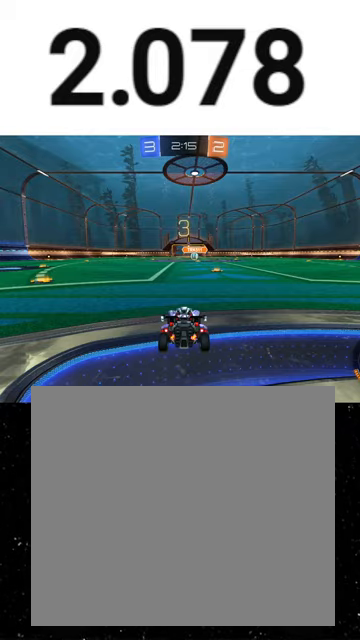
{"buttons": ["R2", "SELECT"], "left_stick": "center", "events": [[200, "SELECT", "down"], [367, "Y", "down"], [433, "Y", "up"]]}
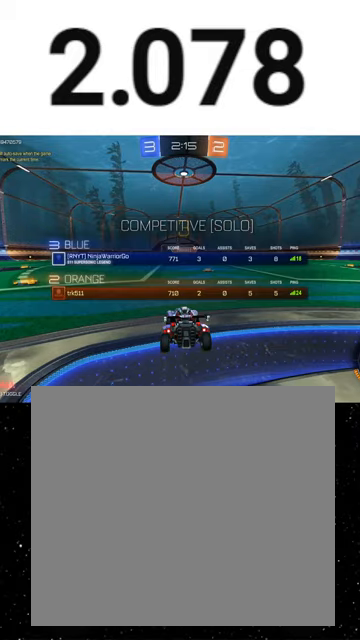
{"buttons": ["R2", "SELECT"], "left_stick": "center", "events": [[100, "Y", "down"], [200, "Y", "up"], [300, "Y", "down"], [400, "Y", "up"]]}
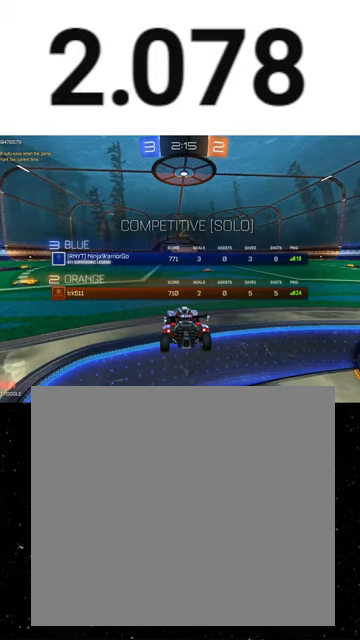
{"buttons": ["R2", "SELECT"], "left_stick": "center", "events": []}